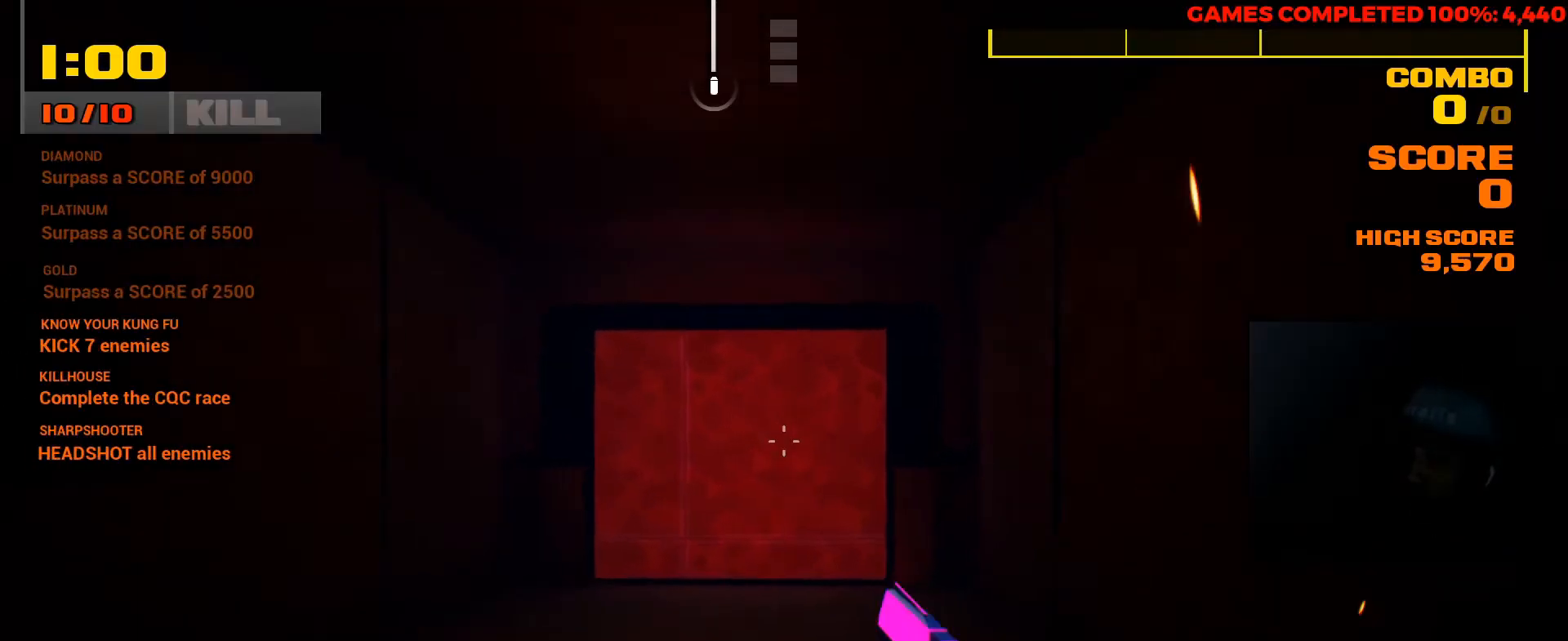
Gameplay with keyboard and mouse; each line is a JSON object with the keys and mouse buttons held at the frame after it. "events" lists presses ("down") and releases ("up") of "1", "2", "3", "4", "5", "a", "alt", "c", "ctrl", "d", "e", "f", "q", "r", "s", "shift", "space", "tab", "v", "w", "x", "z", "mouse_left", "mouse_middle", "mouse_right", "mouse_wheel_up" and "mouse_wheel_down" between this image and that frame as [ms after this image, input, new state], when the widget could be followed in between. "mouse_left", "mouse_middle", "mouse_right", "mouse_wheel_up", "mouse_wheel_down" = the "left", "middle", "right", "wheel_up", "wheel_down" buttons of the "mouse" list. No other keys are recorded. Not read: mouse_move.
{"keys": [], "mouse": [], "events": [[483, "w", "up"]]}
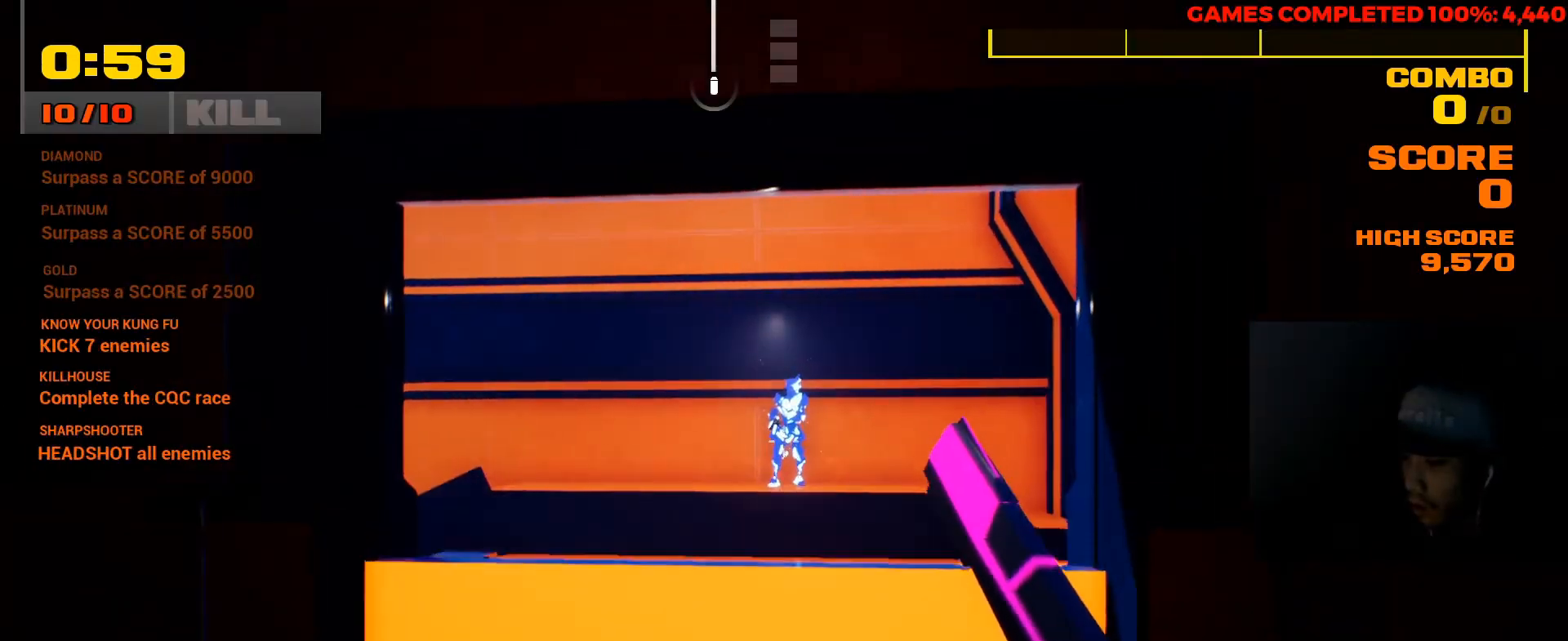
{"keys": [], "mouse": [], "events": []}
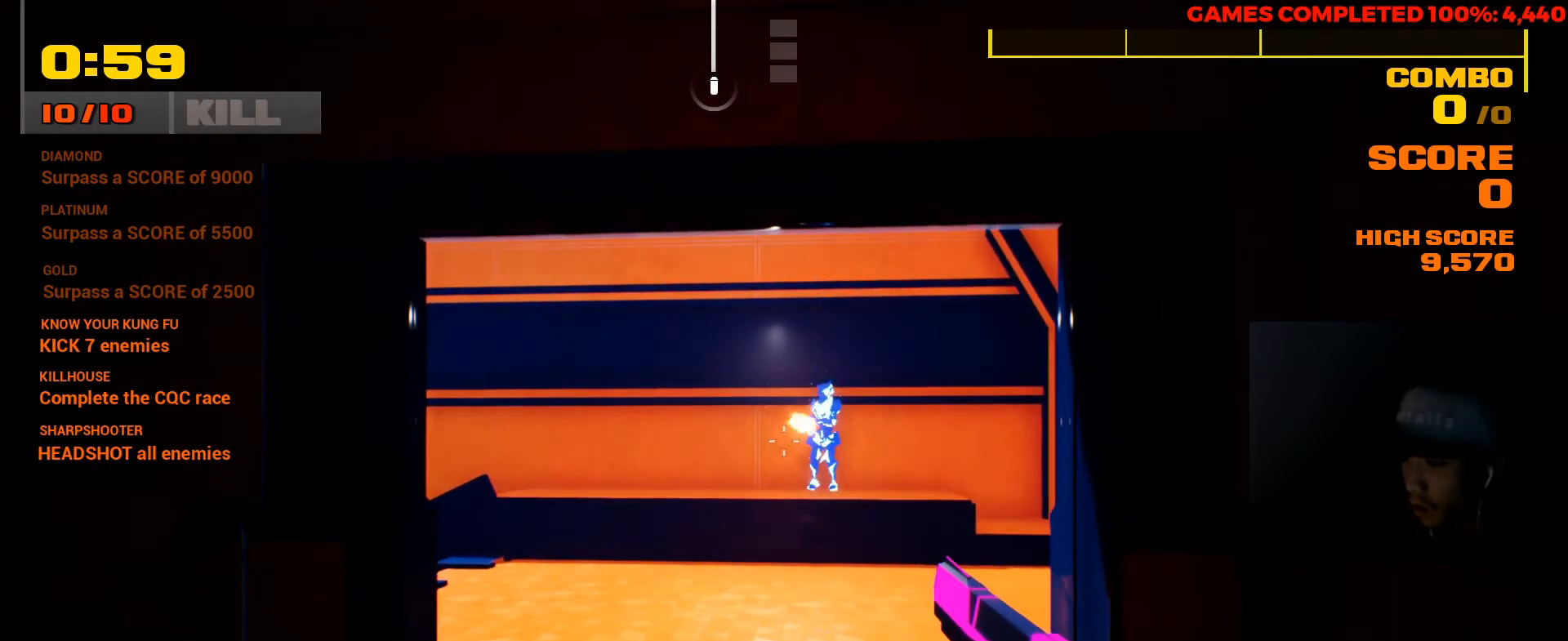
{"keys": [], "mouse": [], "events": []}
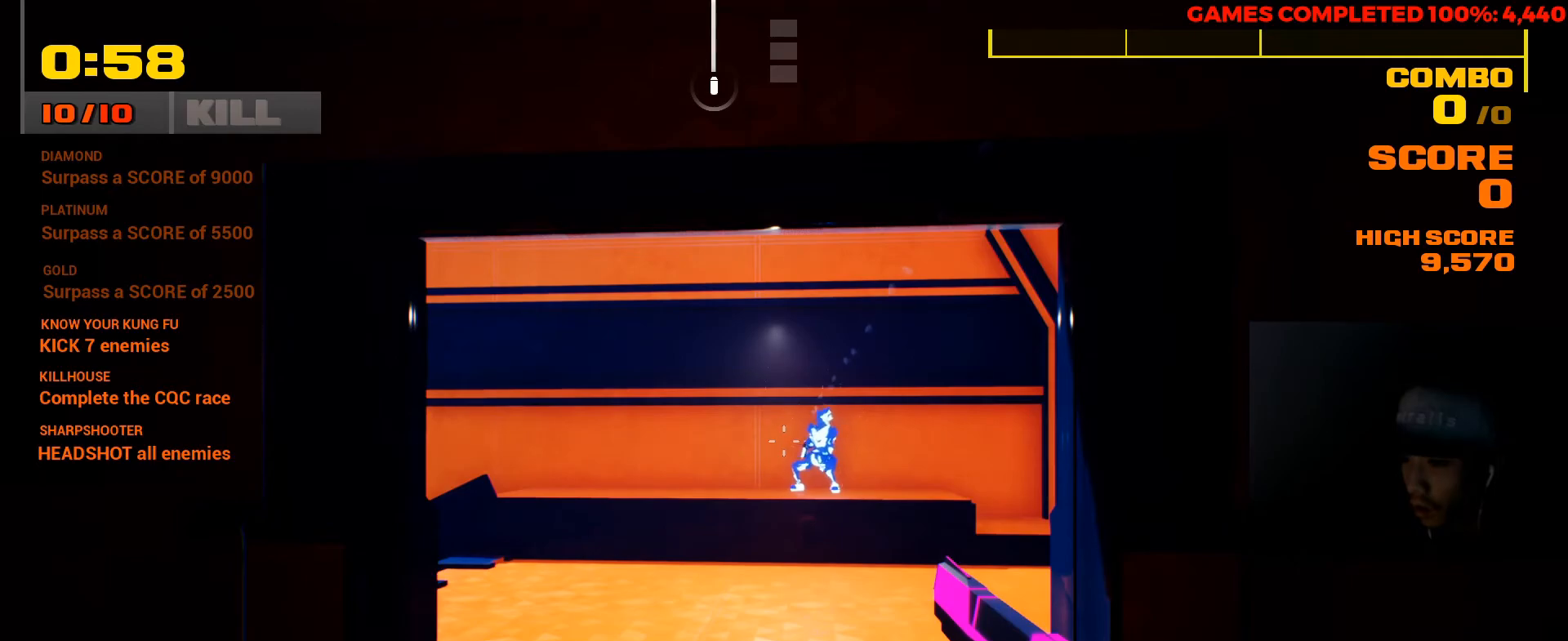
{"keys": [], "mouse": [], "events": []}
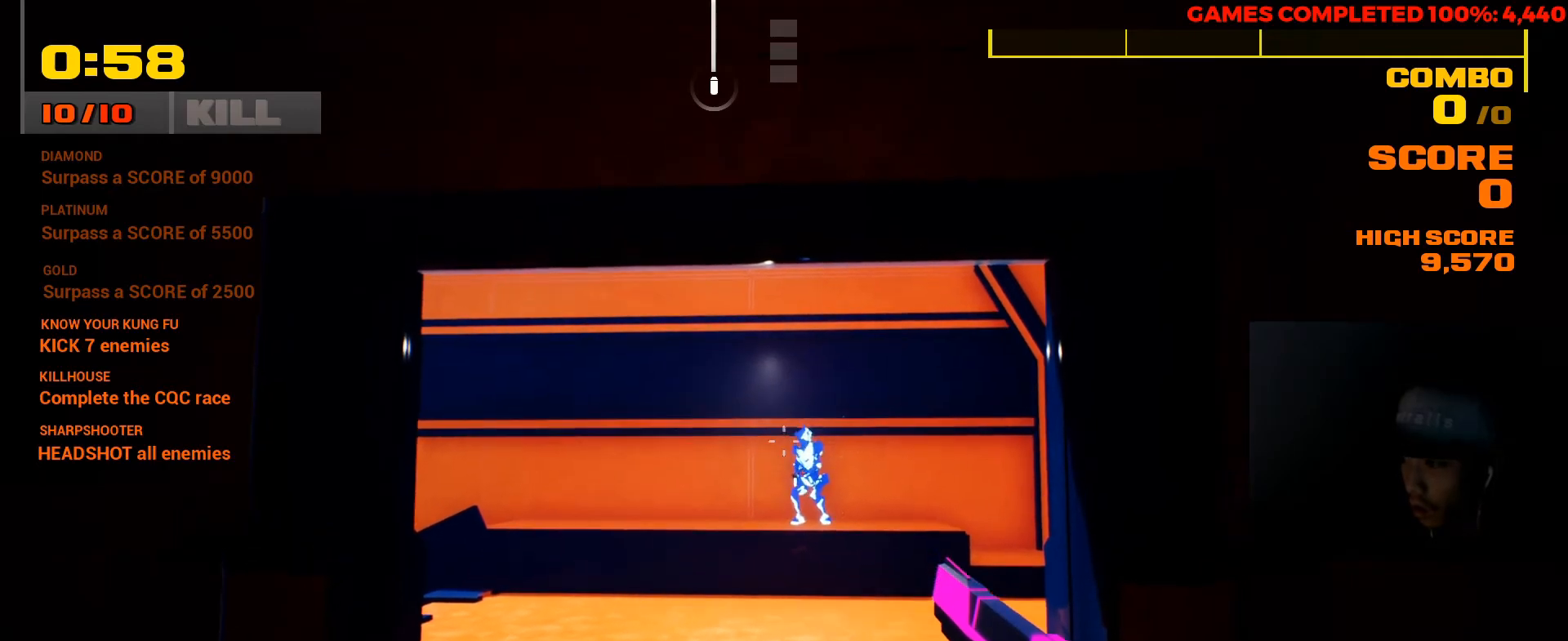
{"keys": [], "mouse": [], "events": []}
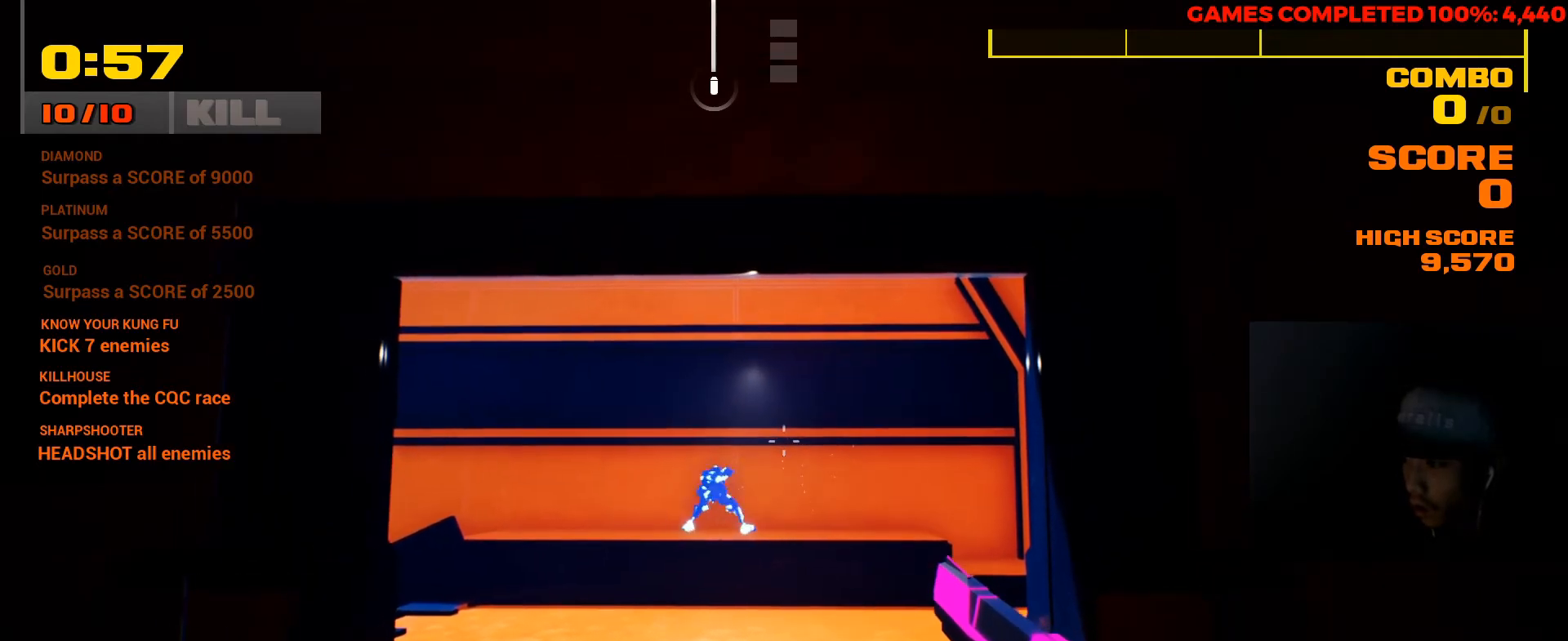
{"keys": [], "mouse": [], "events": []}
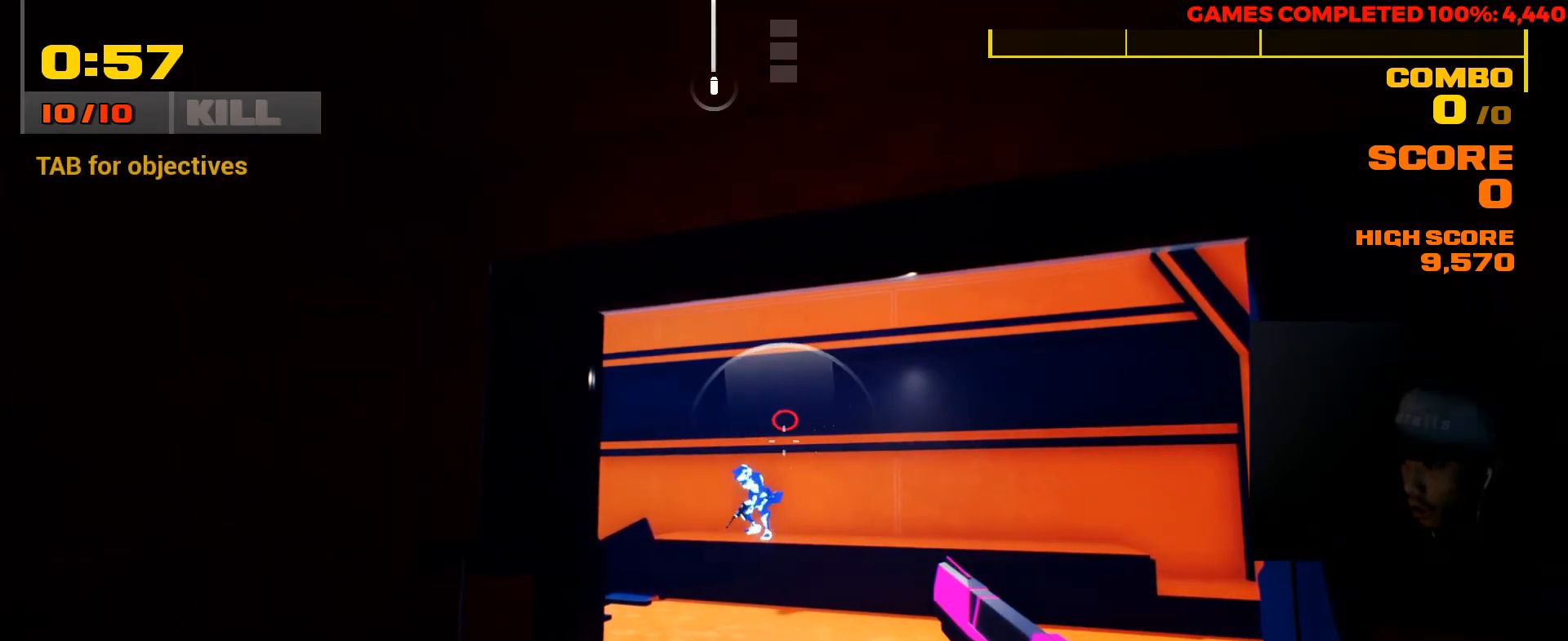
{"keys": [], "mouse": [], "events": []}
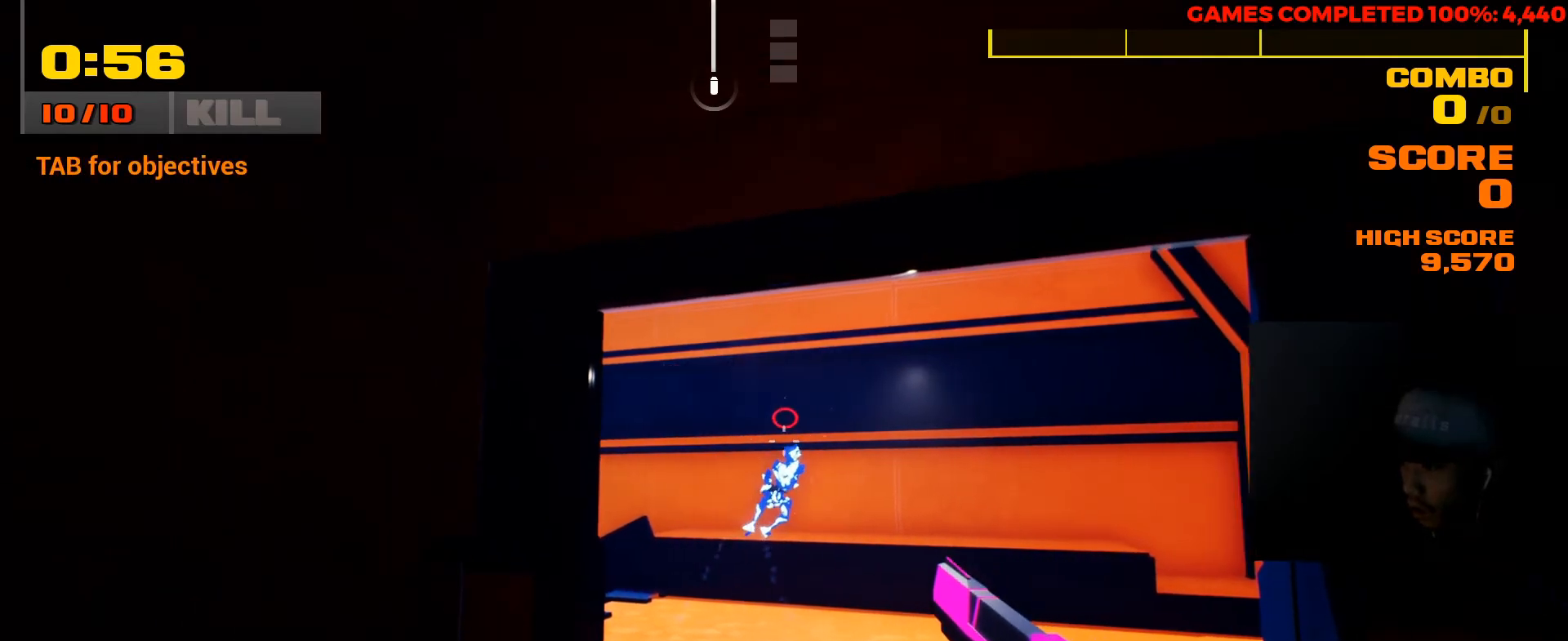
{"keys": [], "mouse": [], "events": [[350, "mouse_left", "down"], [467, "mouse_left", "up"]]}
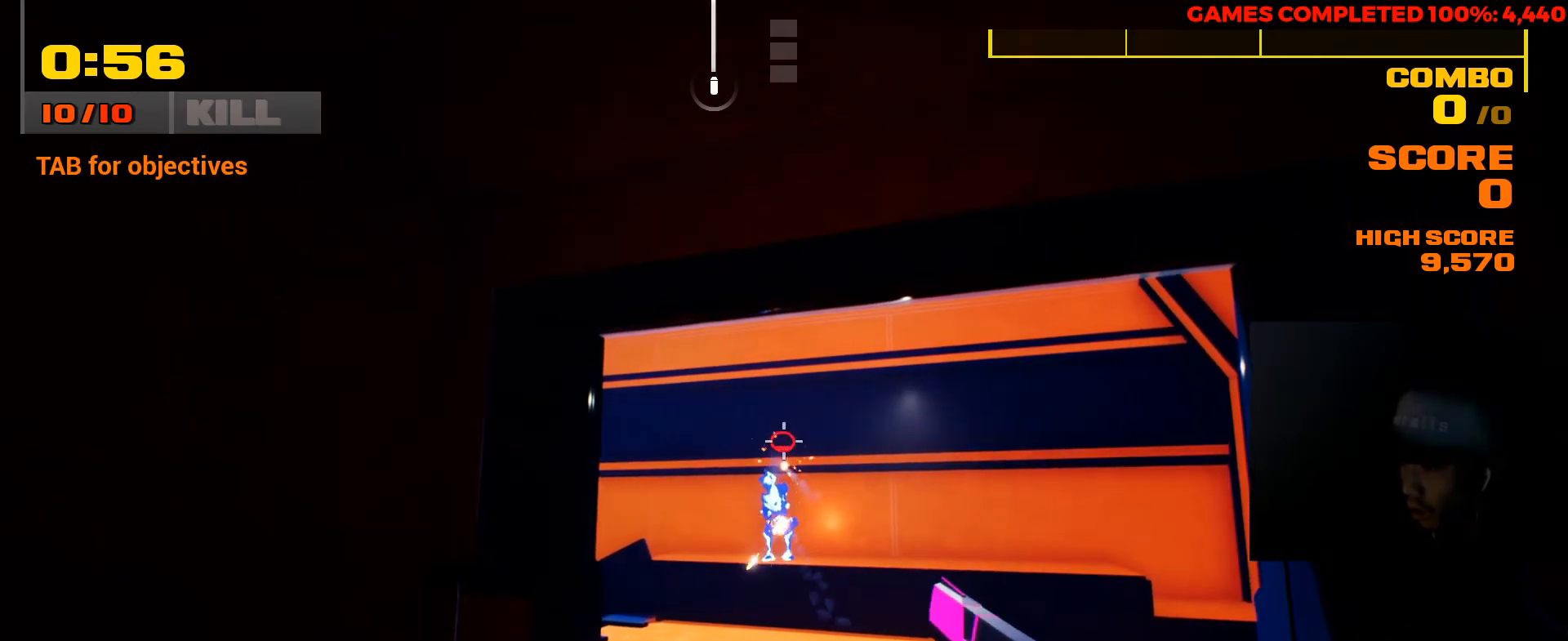
{"keys": [], "mouse": [], "events": [[333, "mouse_left", "down"], [433, "mouse_left", "up"]]}
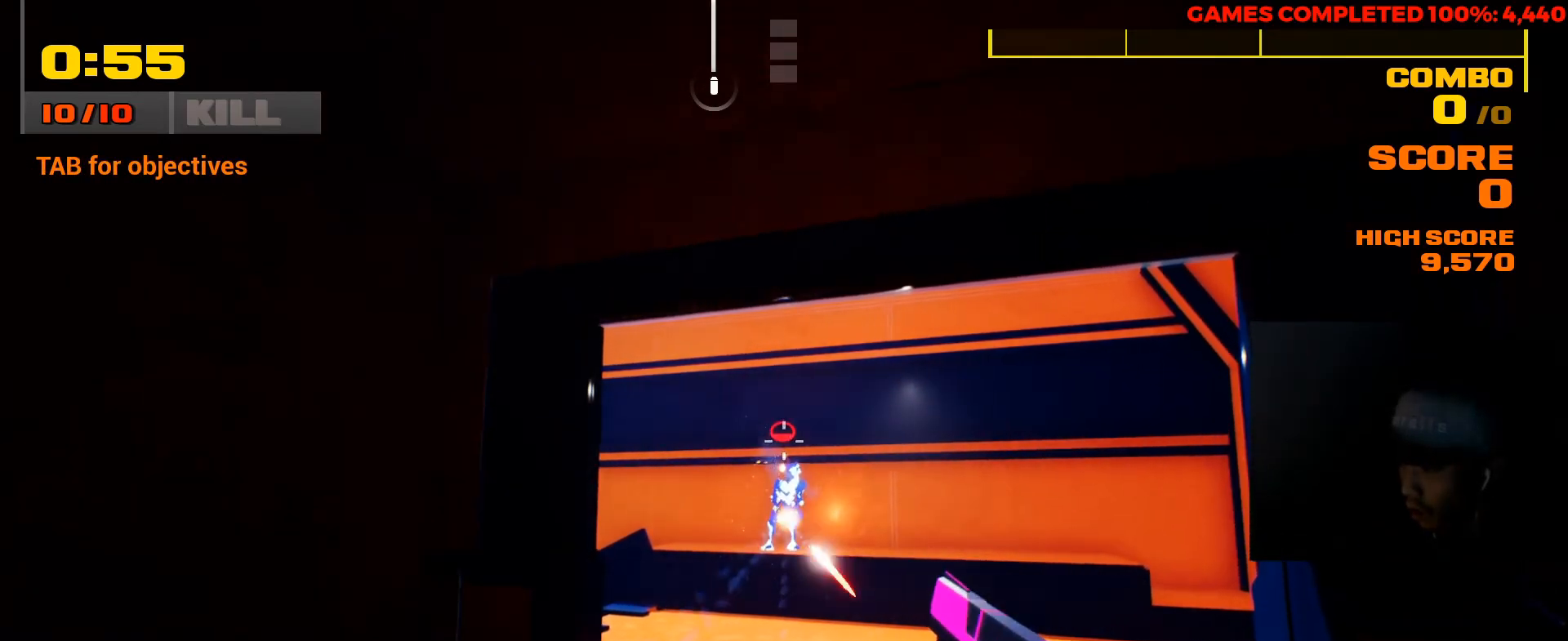
{"keys": [], "mouse": [], "events": [[267, "mouse_left", "down"], [367, "mouse_left", "up"]]}
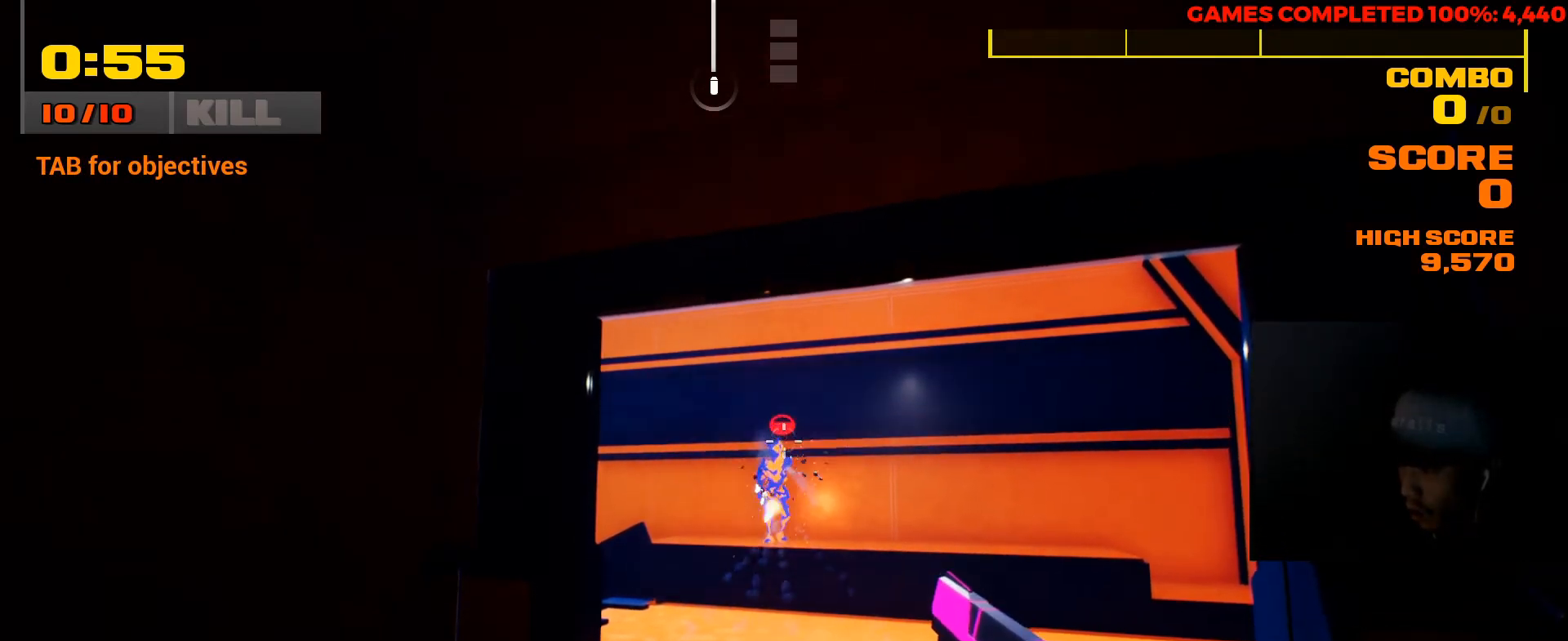
{"keys": [], "mouse": [], "events": []}
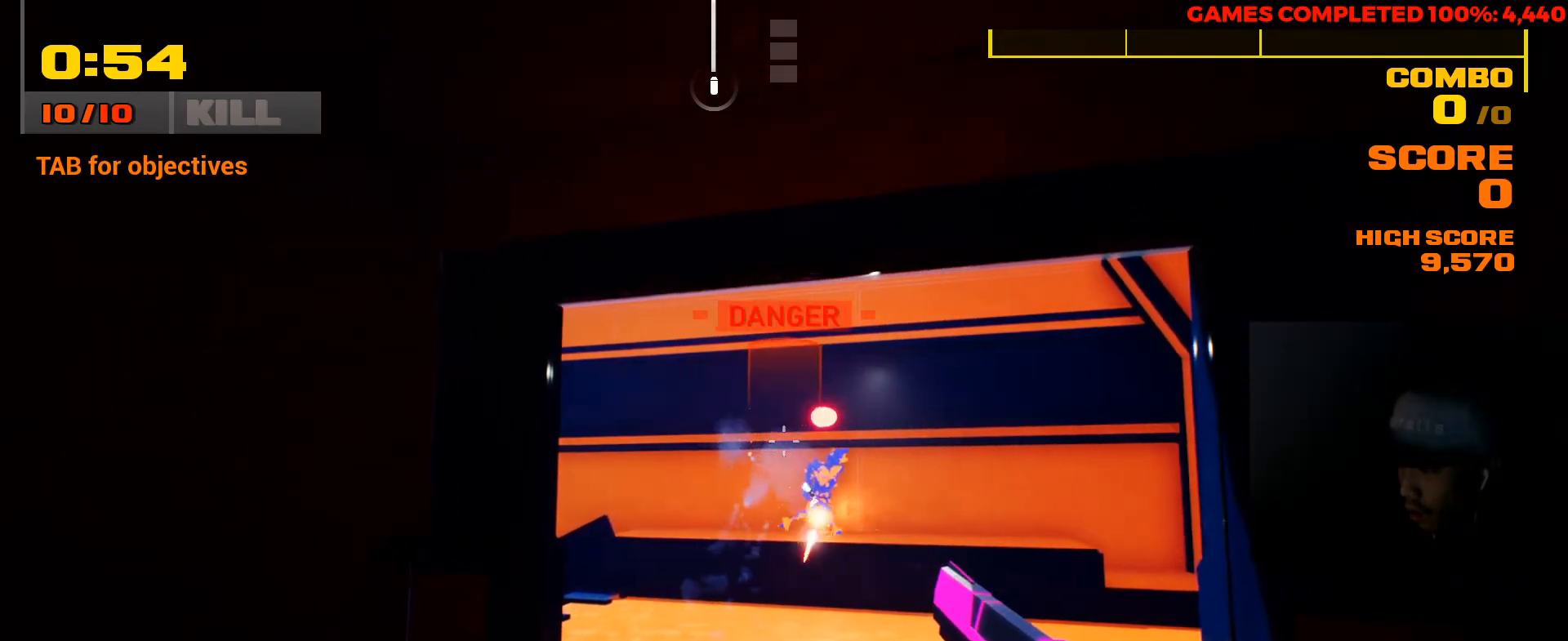
{"keys": [], "mouse": ["left"], "events": [[450, "mouse_left", "down"]]}
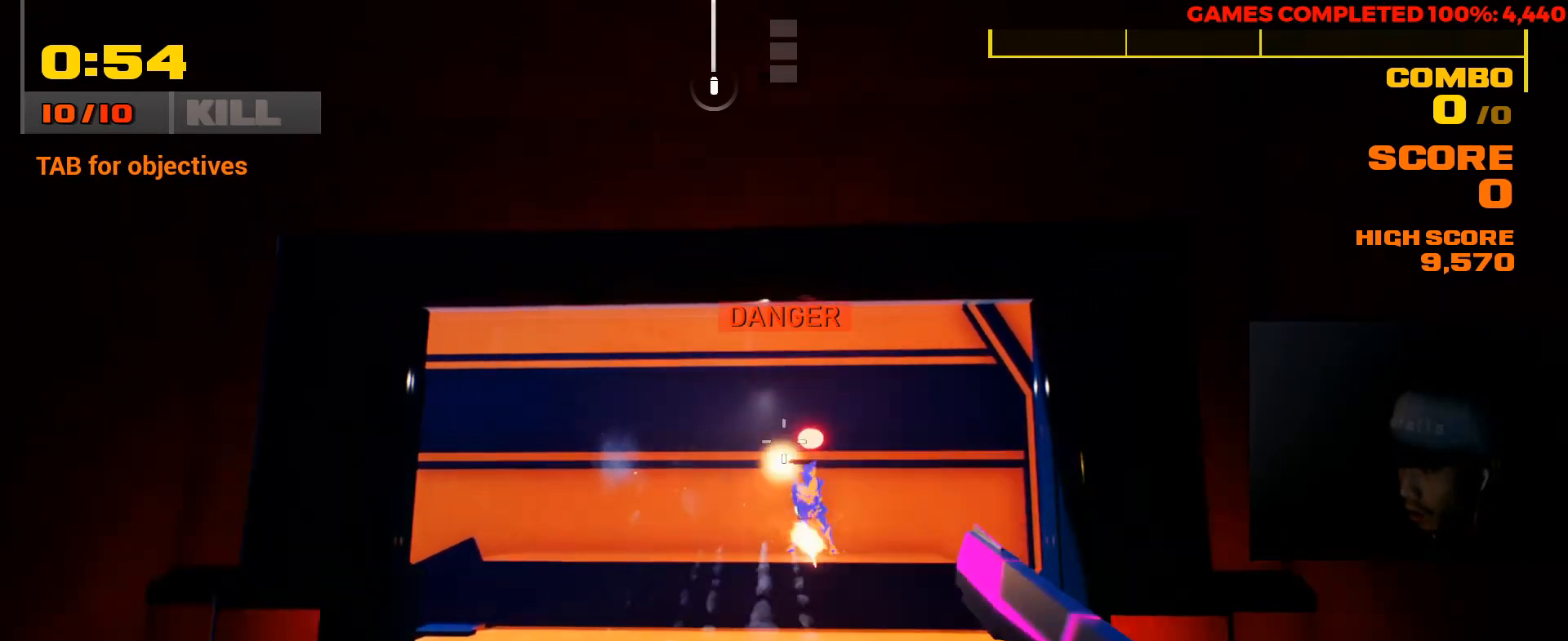
{"keys": [], "mouse": [], "events": [[83, "mouse_left", "up"]]}
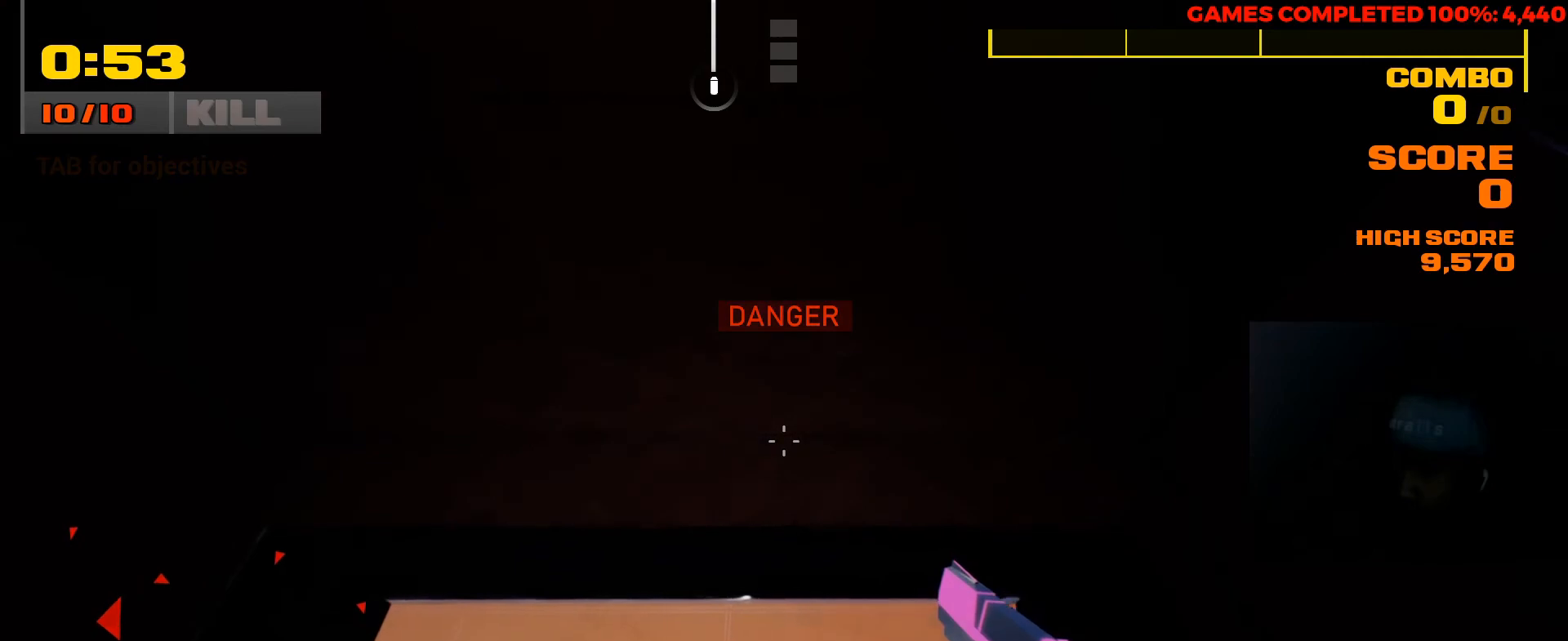
{"keys": ["w"], "mouse": [], "events": [[133, "w", "down"]]}
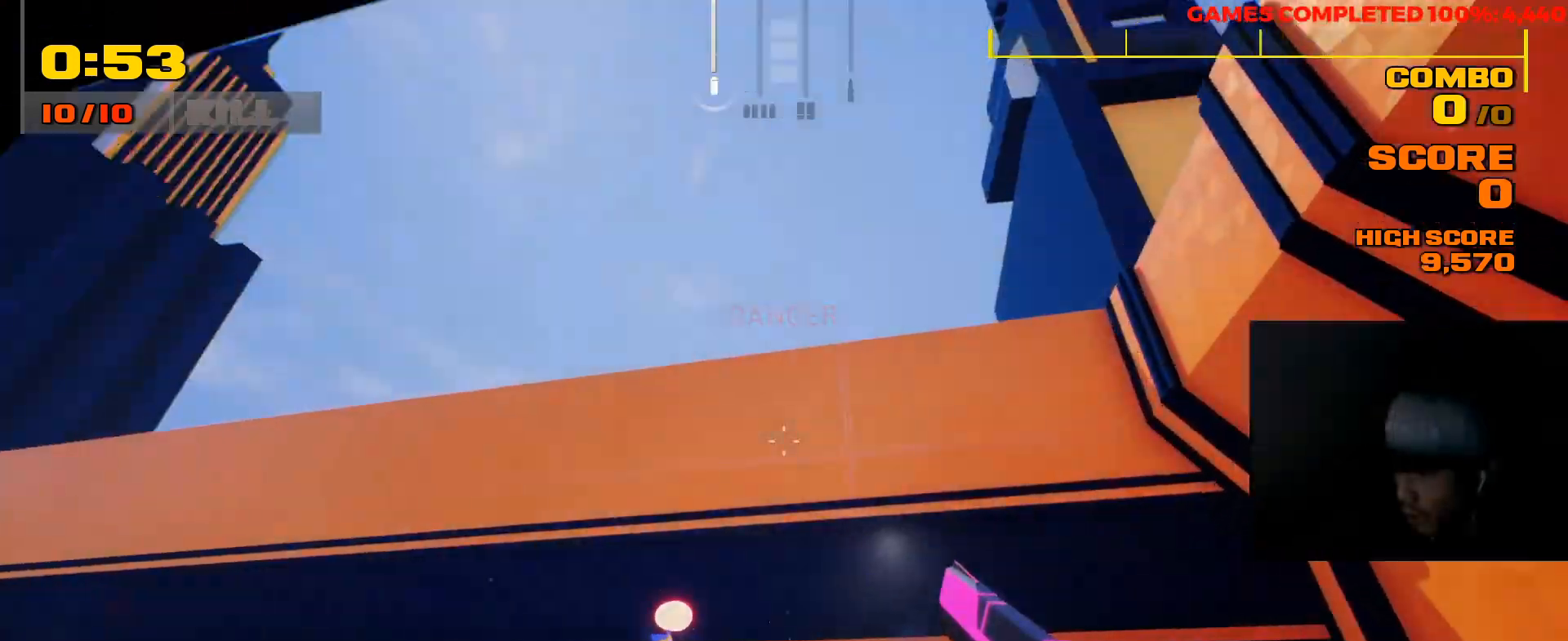
{"keys": ["w"], "mouse": [], "events": [[133, "space", "down"], [250, "space", "up"]]}
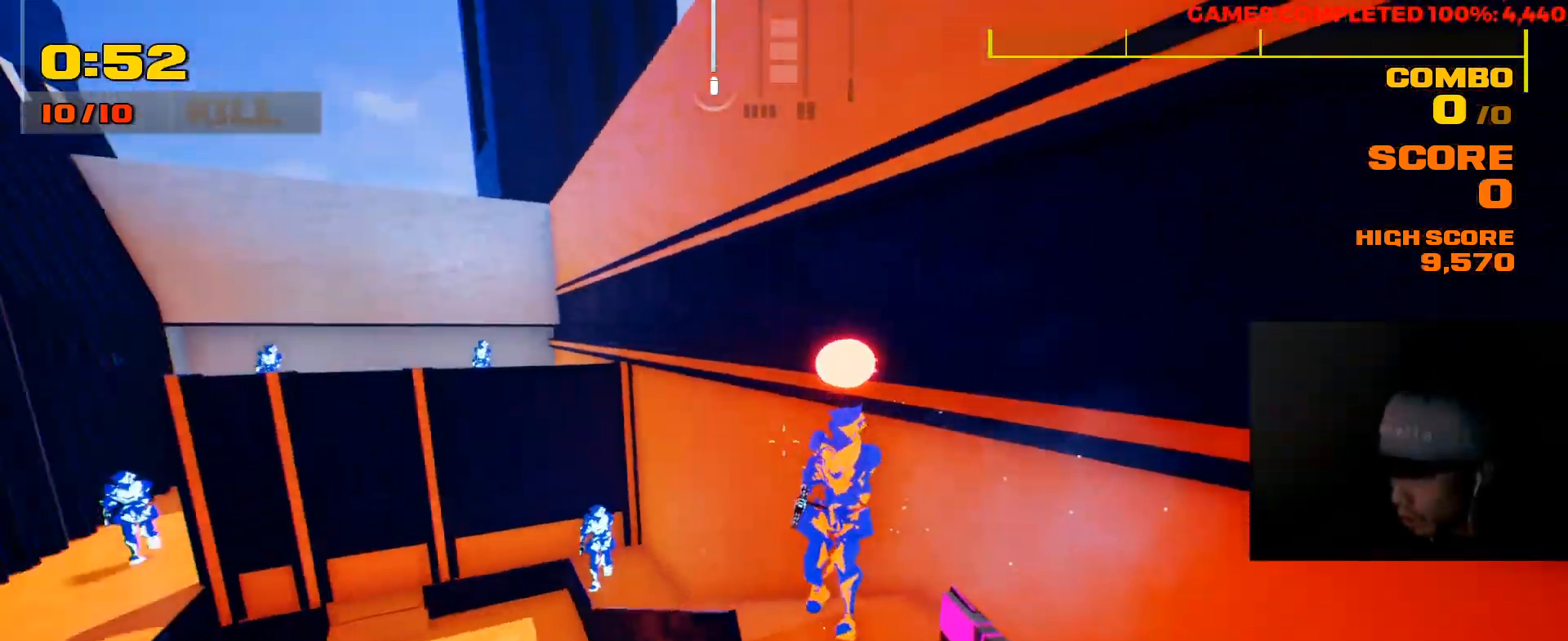
{"keys": ["w"], "mouse": [], "events": [[50, "r", "down"], [217, "r", "up"]]}
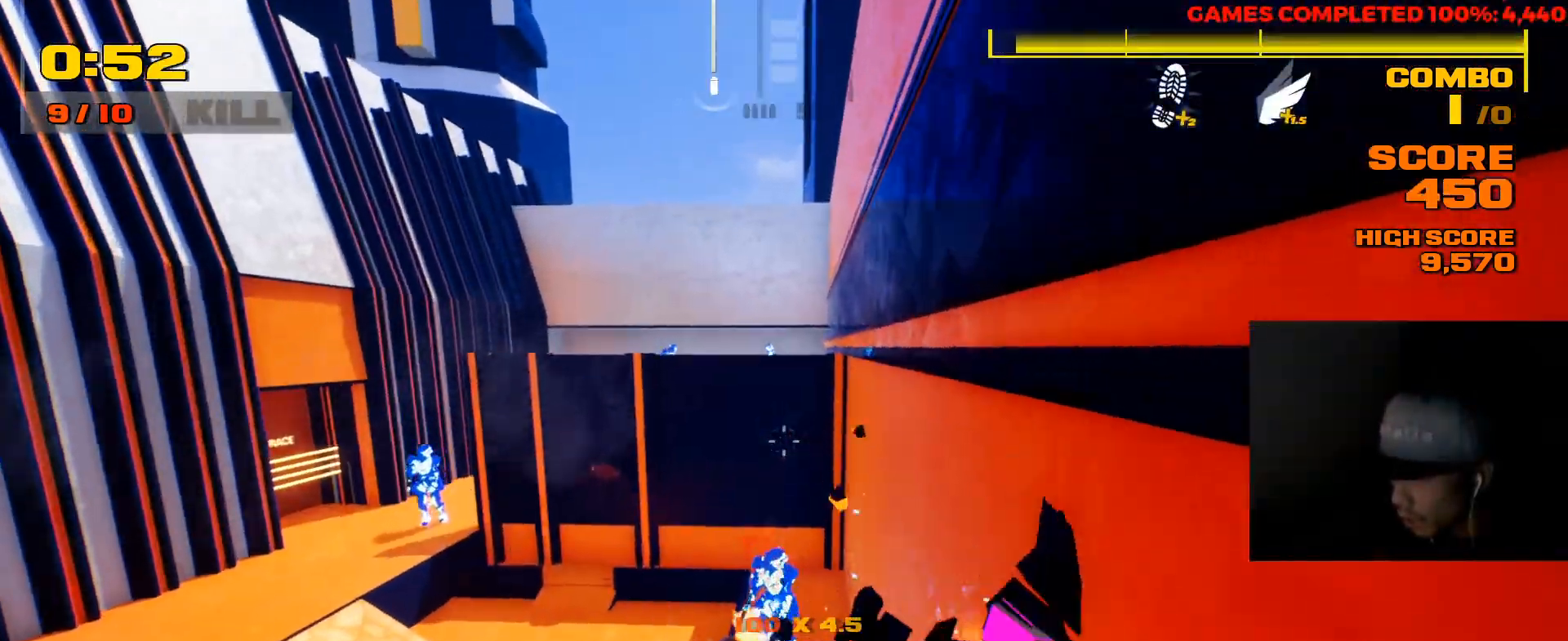
{"keys": ["a"], "mouse": [], "events": [[50, "w", "up"], [367, "a", "down"]]}
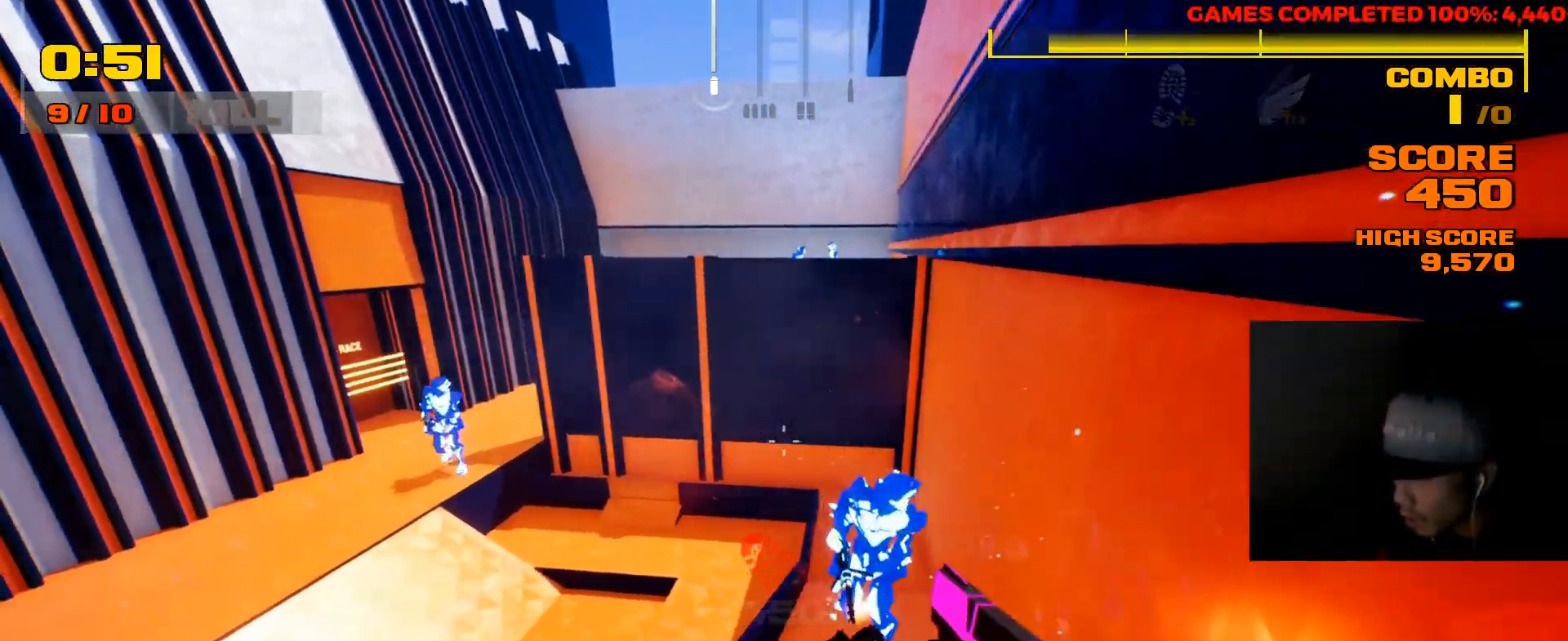
{"keys": ["d"], "mouse": [], "events": [[150, "a", "up"], [367, "d", "down"]]}
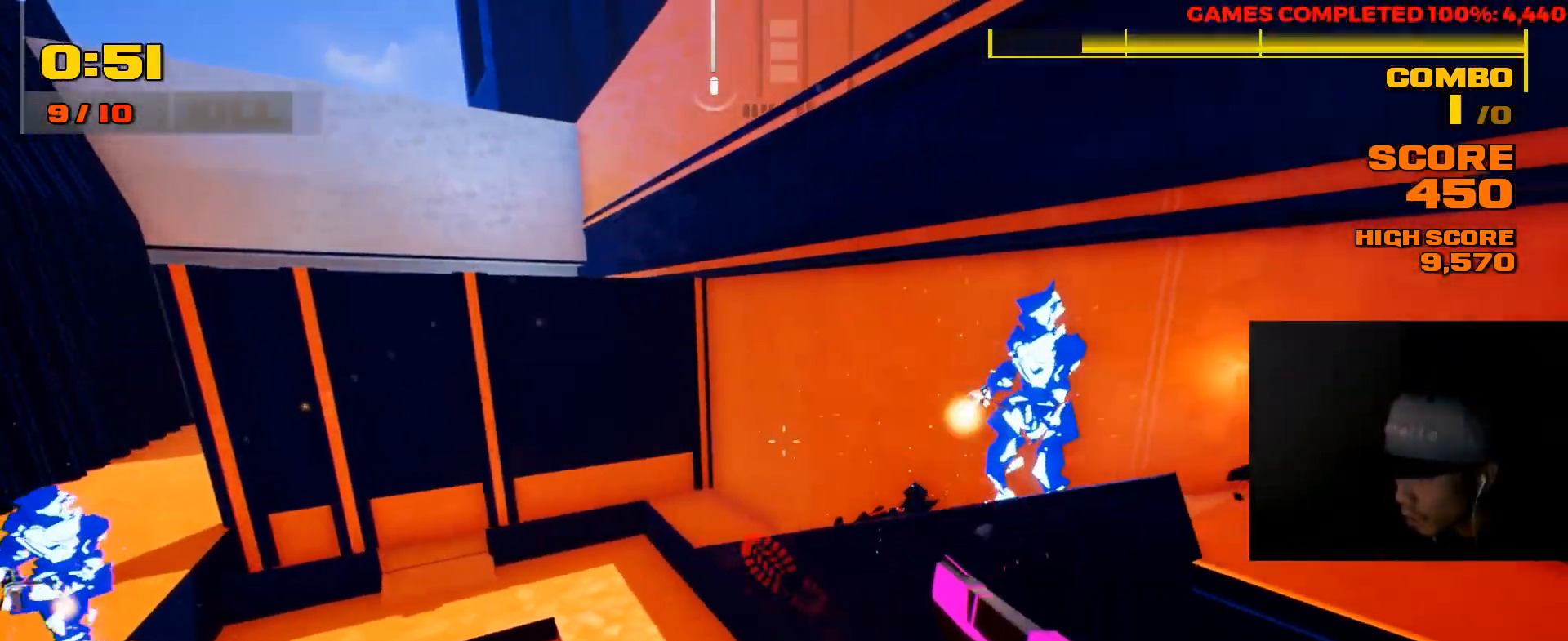
{"keys": [], "mouse": [], "events": [[100, "w", "down"], [133, "space", "down"], [250, "space", "up"], [267, "d", "up"], [483, "w", "up"]]}
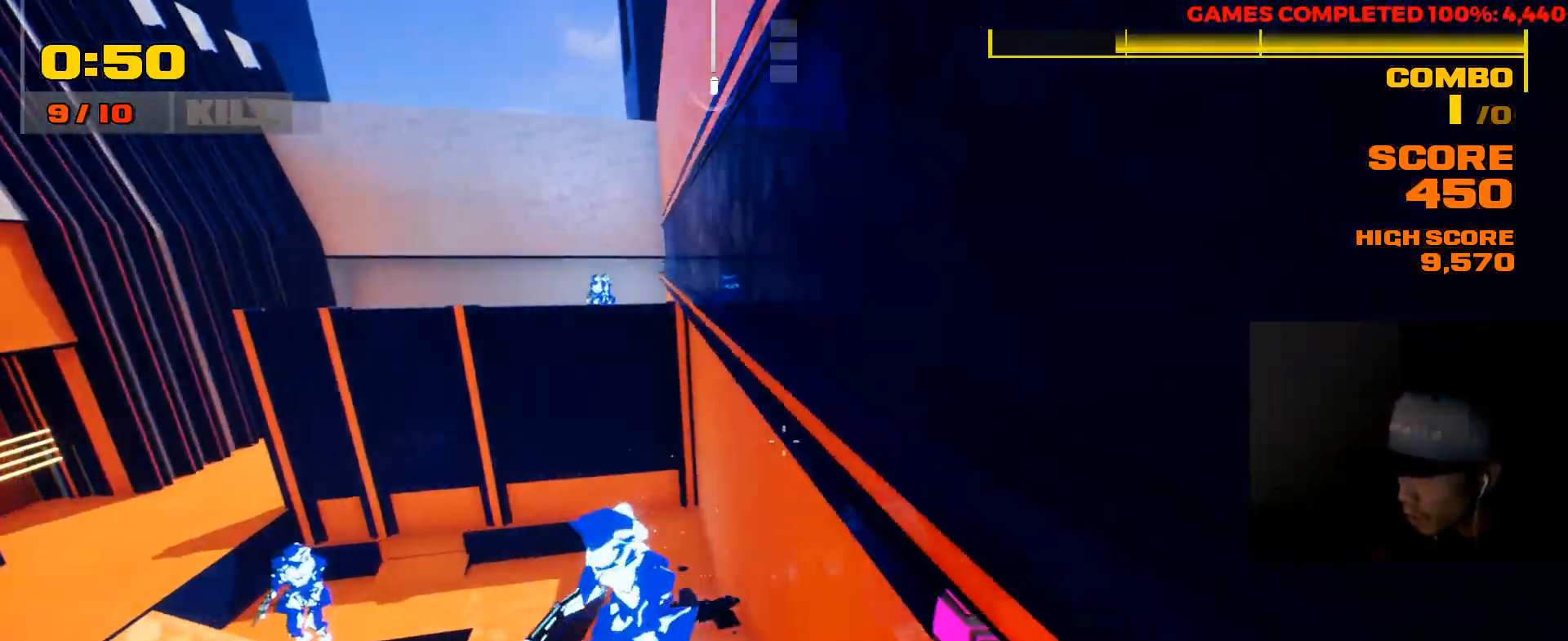
{"keys": [], "mouse": [], "events": [[150, "w", "down"], [283, "r", "down"], [283, "w", "up"], [383, "r", "up"]]}
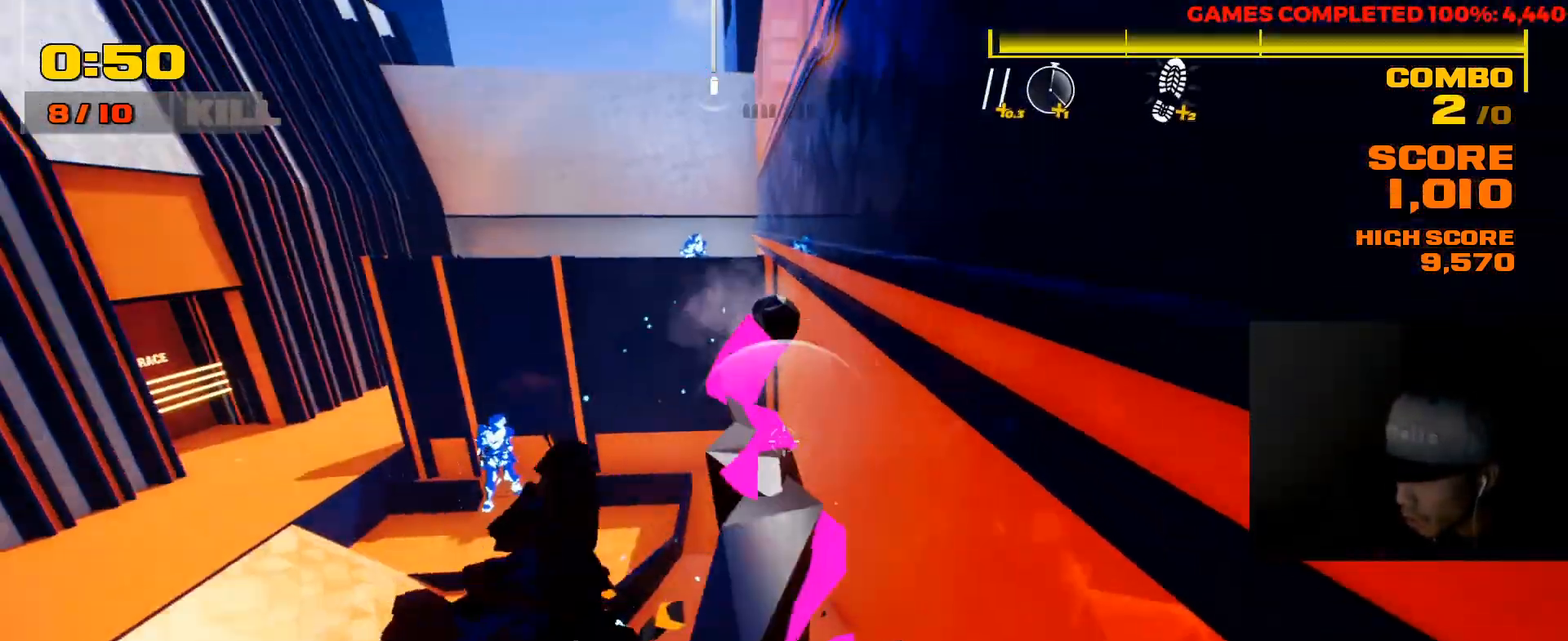
{"keys": ["space", "w"], "mouse": [], "events": [[217, "w", "down"], [467, "space", "down"]]}
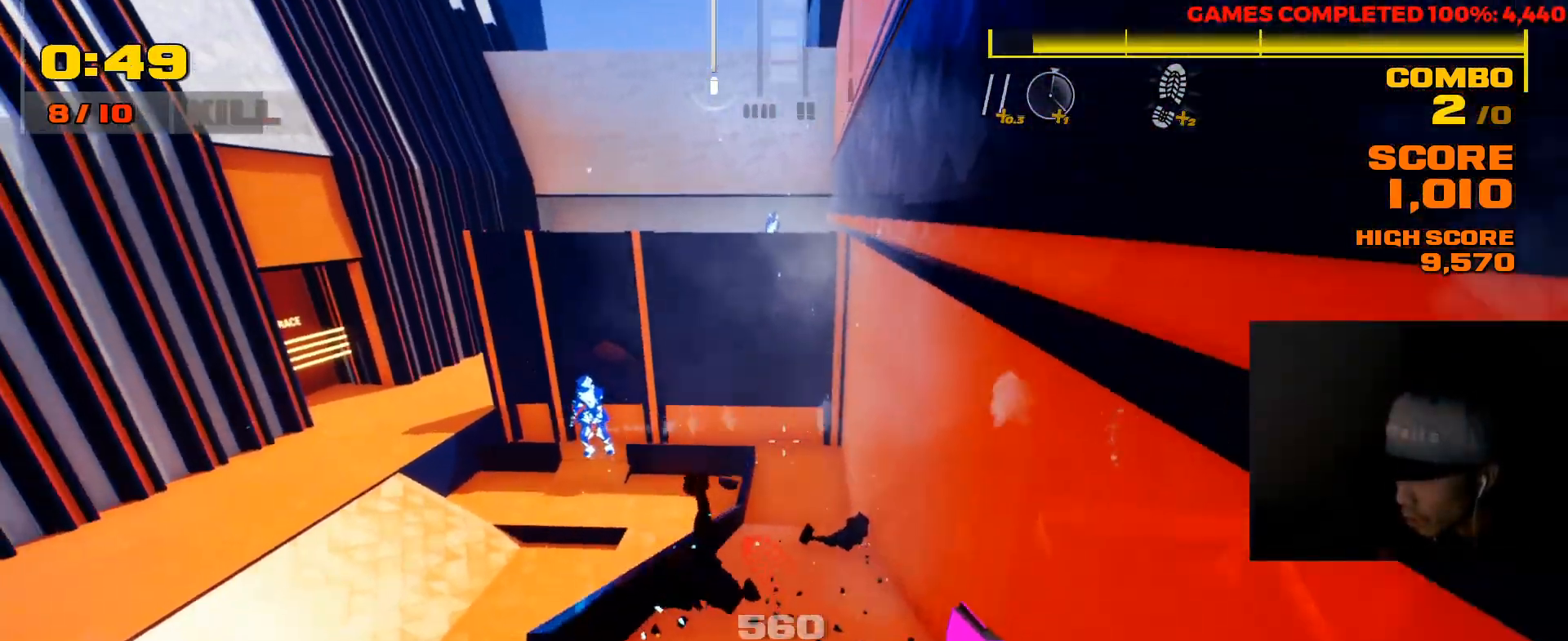
{"keys": ["w"], "mouse": [], "events": [[100, "space", "up"]]}
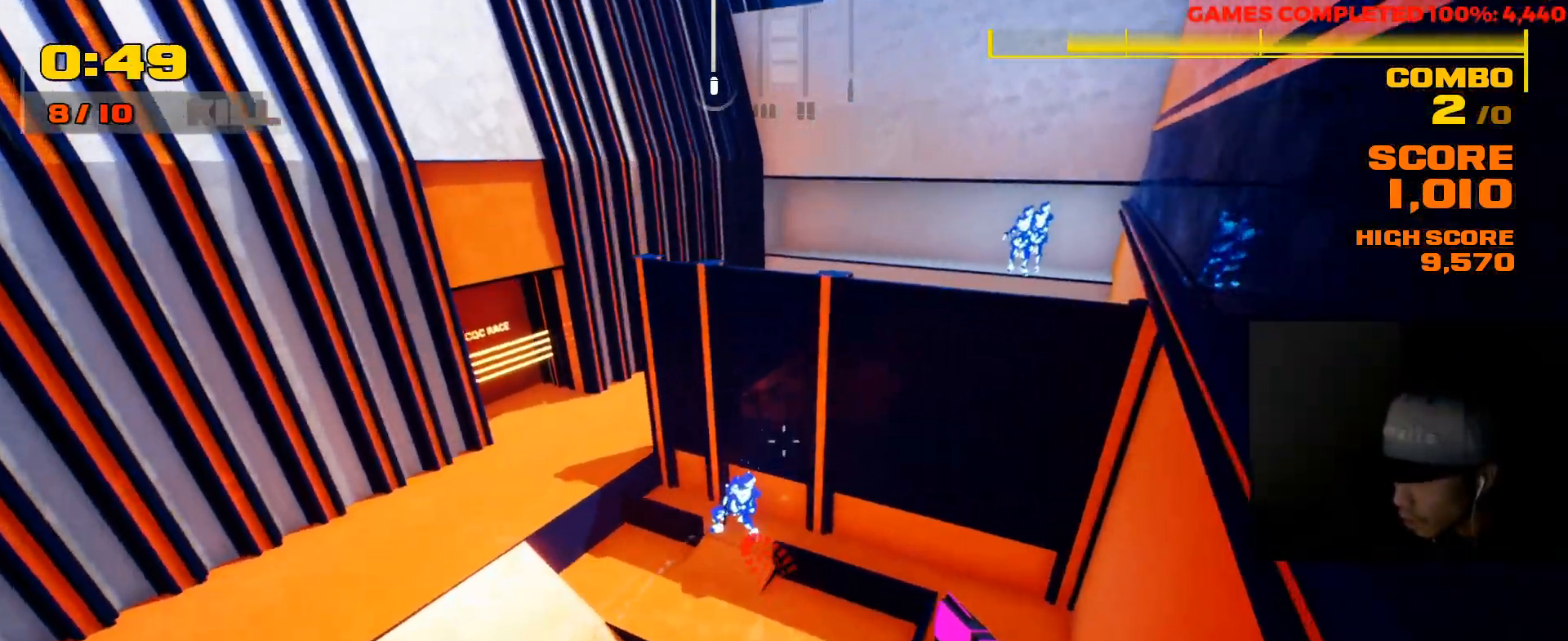
{"keys": ["a", "w"], "mouse": [], "events": [[333, "a", "down"]]}
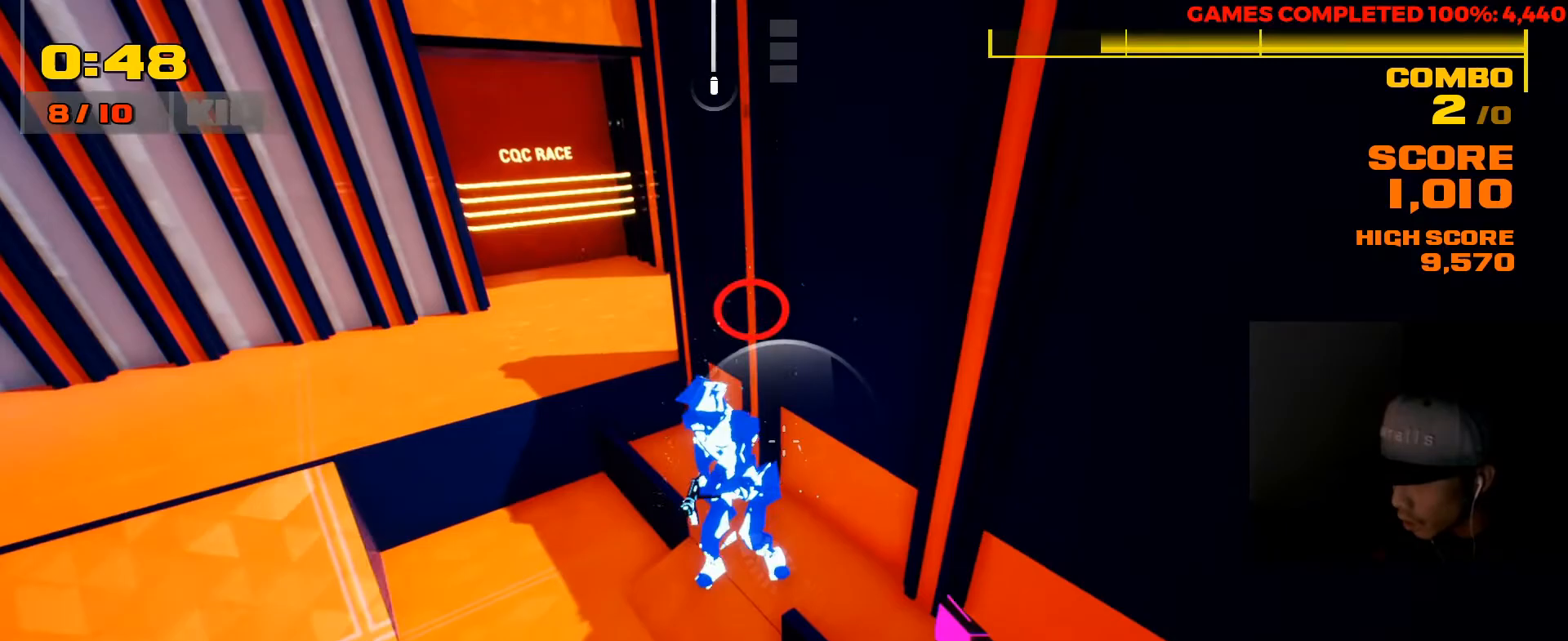
{"keys": ["a"], "mouse": [], "events": [[117, "r", "down"], [217, "r", "up"], [250, "w", "up"]]}
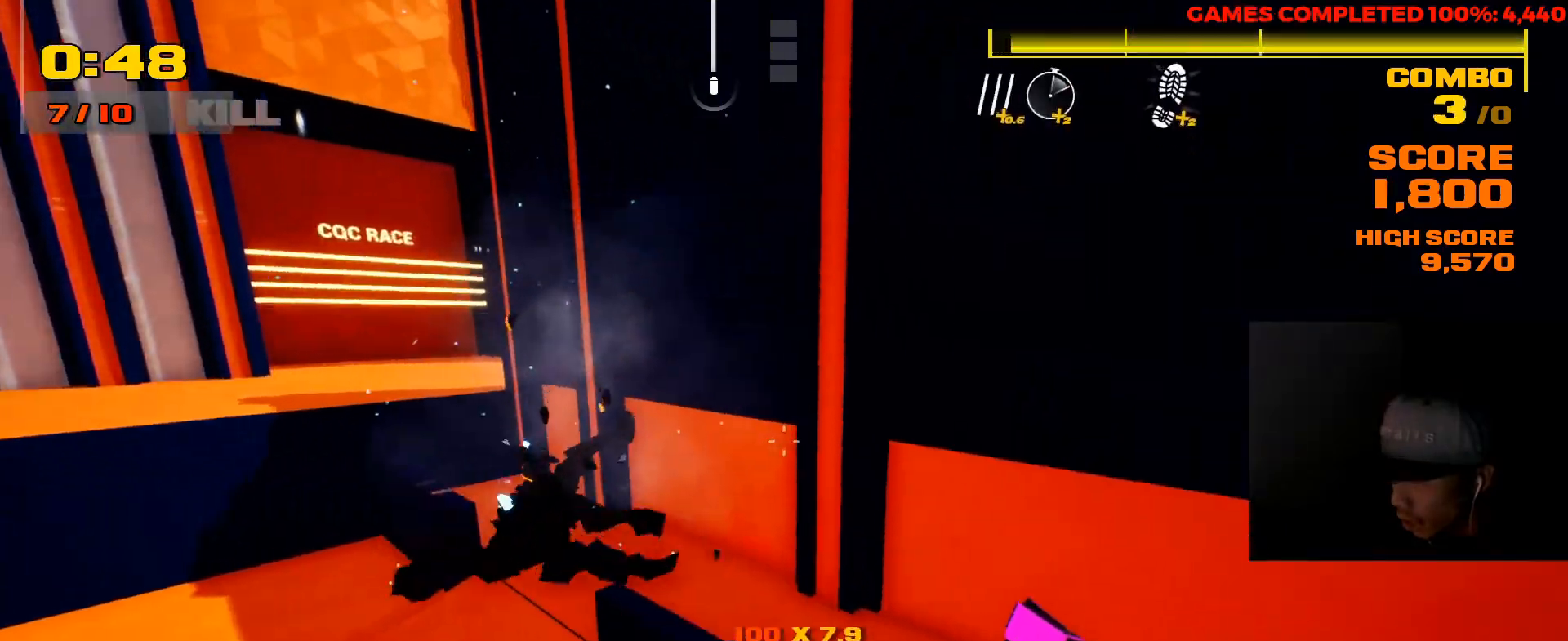
{"keys": ["a"], "mouse": [], "events": [[67, "w", "down"], [133, "space", "down"], [267, "space", "up"], [367, "w", "up"]]}
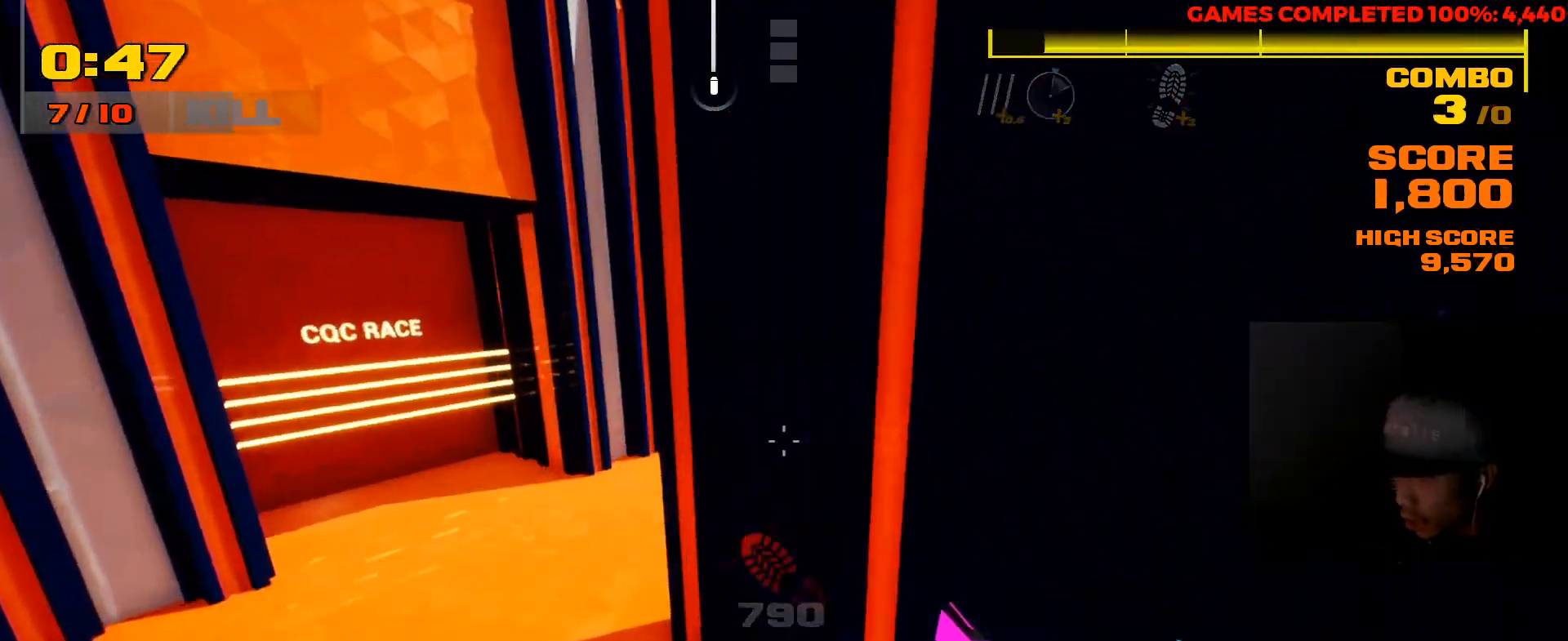
{"keys": ["a"], "mouse": [], "events": []}
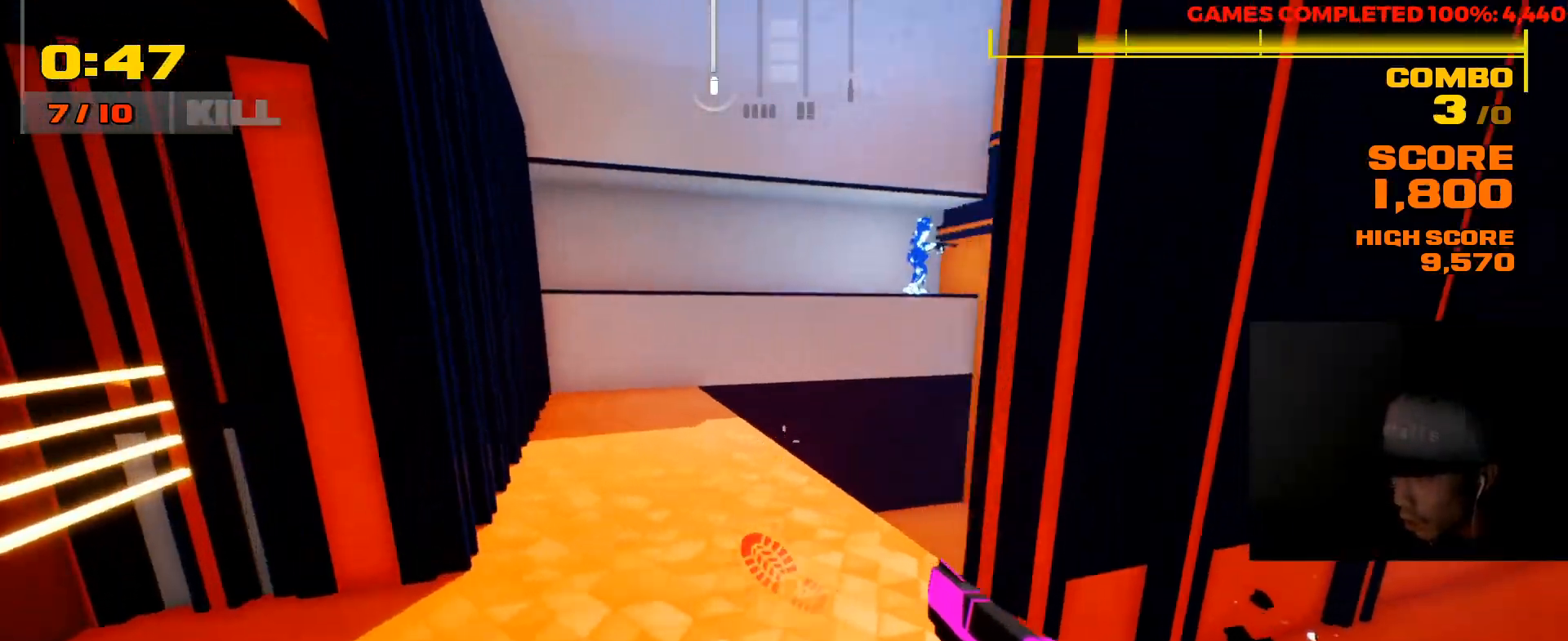
{"keys": ["shift", "space", "w"], "mouse": [], "events": [[50, "a", "up"], [50, "w", "down"], [117, "shift", "down"], [450, "space", "down"]]}
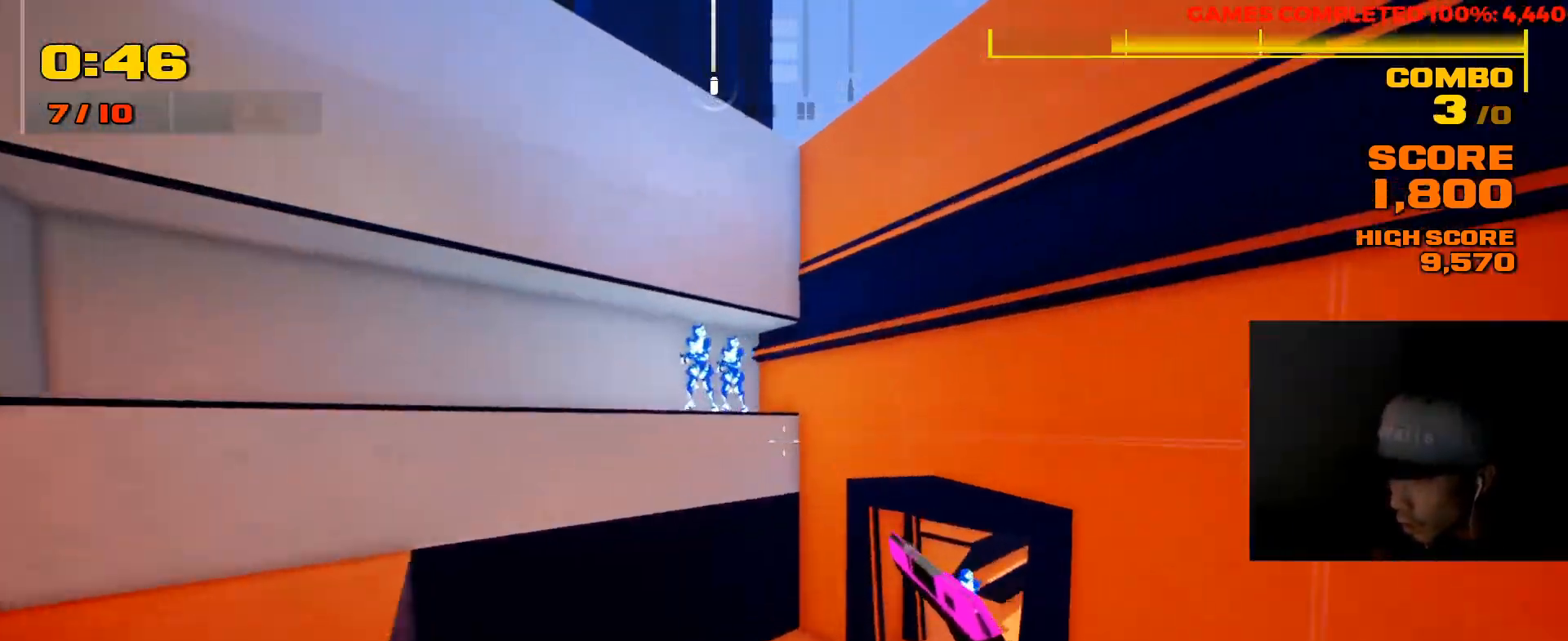
{"keys": ["w"], "mouse": [], "events": [[83, "space", "up"], [367, "r", "down"], [383, "shift", "up"], [500, "r", "up"]]}
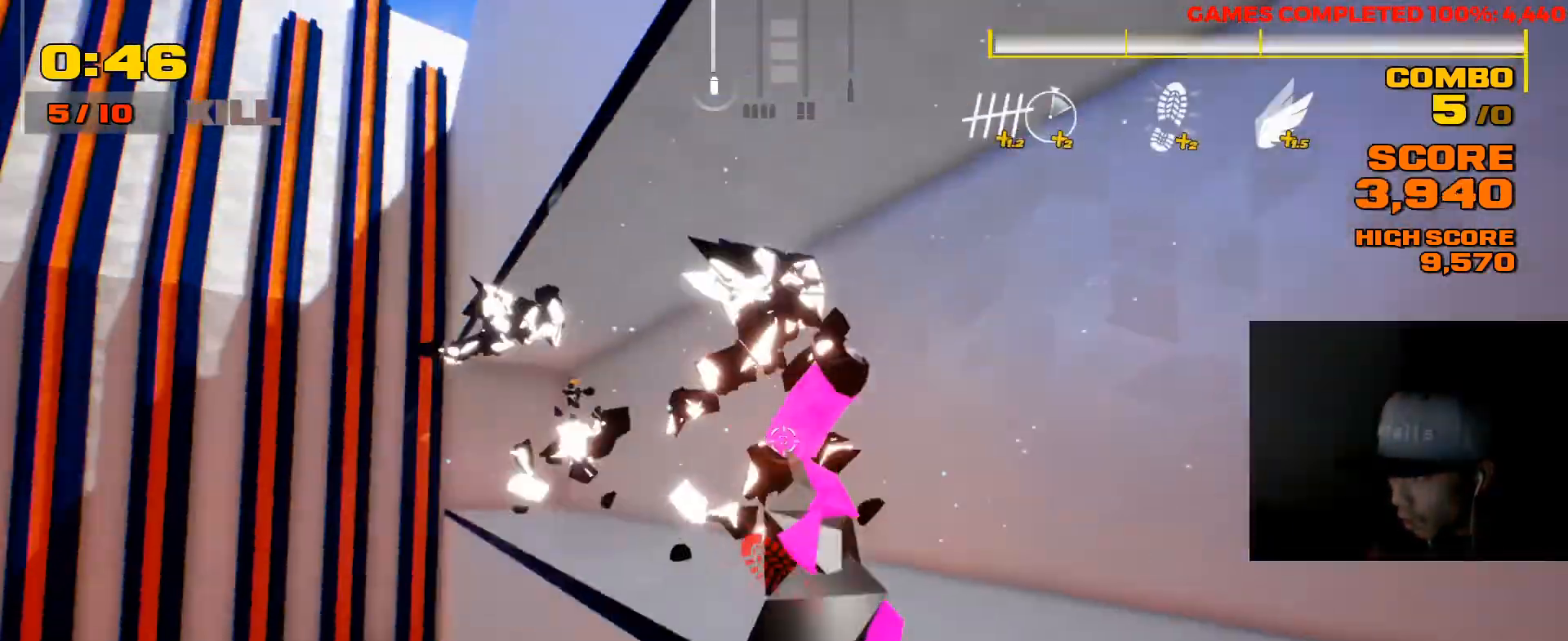
{"keys": ["a", "w"], "mouse": [], "events": [[100, "a", "down"], [333, "space", "down"], [500, "space", "up"]]}
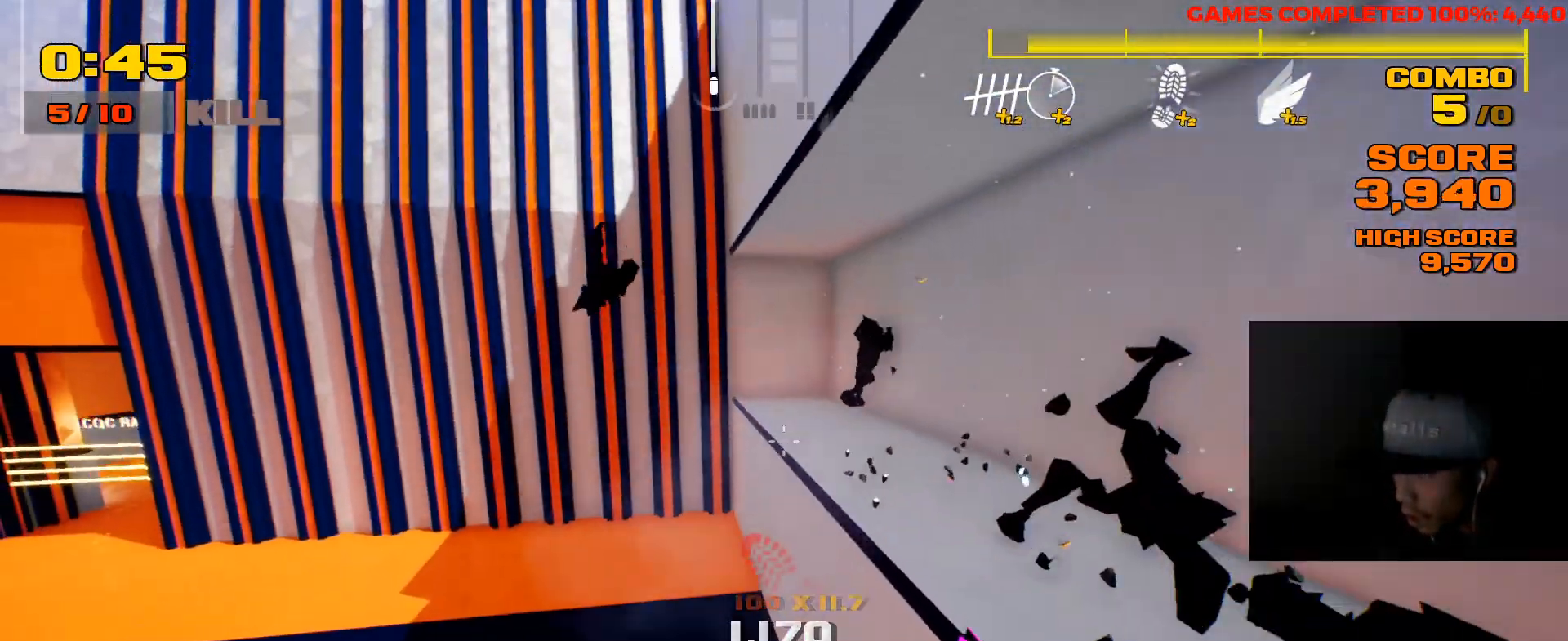
{"keys": ["a", "s"], "mouse": [], "events": [[283, "w", "up"], [383, "s", "down"]]}